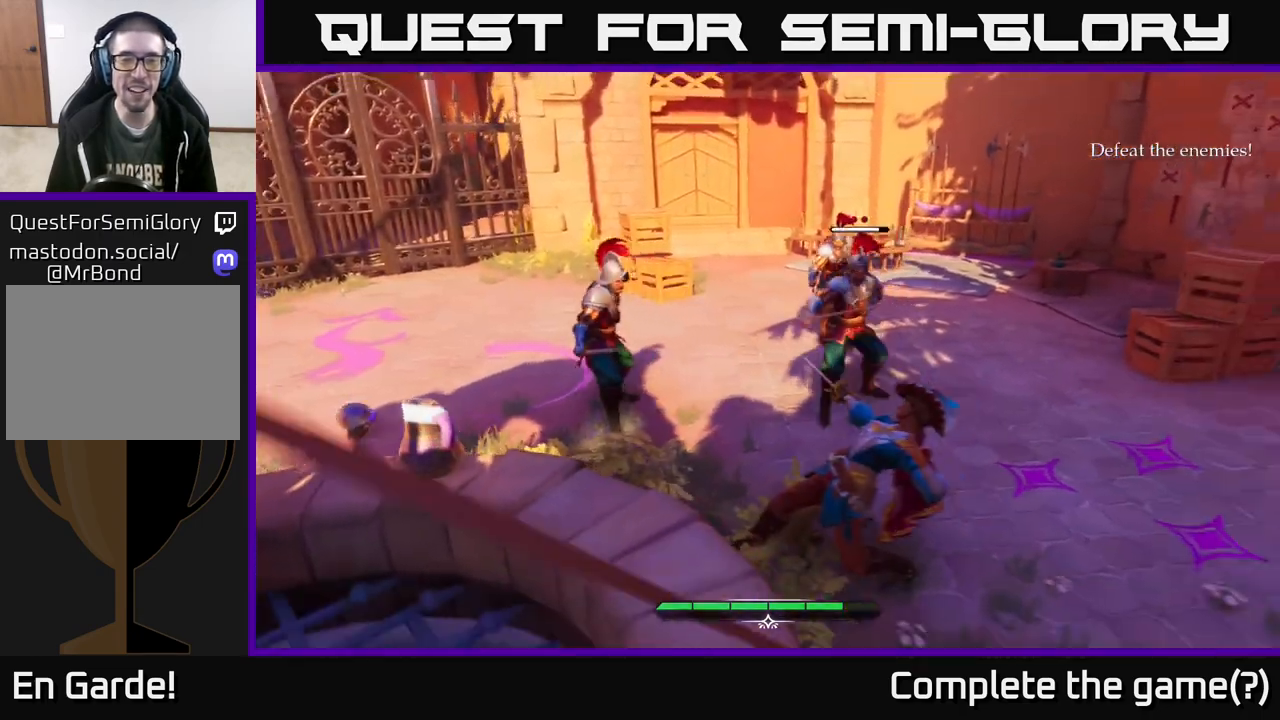
Gameplay with a controller (Xbox layout); each line is a JSON object with the inputs held at the frame after it. "events" lists button and stick changes between this image and that frame as [ms after this image, input, new state], when the widget could be followed in between.
{"buttons": ["R1"], "left_stick": "down-left", "right_stick": "center", "events": [[167, "left_stick", "center"], [250, "left_stick", "left"], [483, "R1", "down"], [483, "left_stick", "down-left"]]}
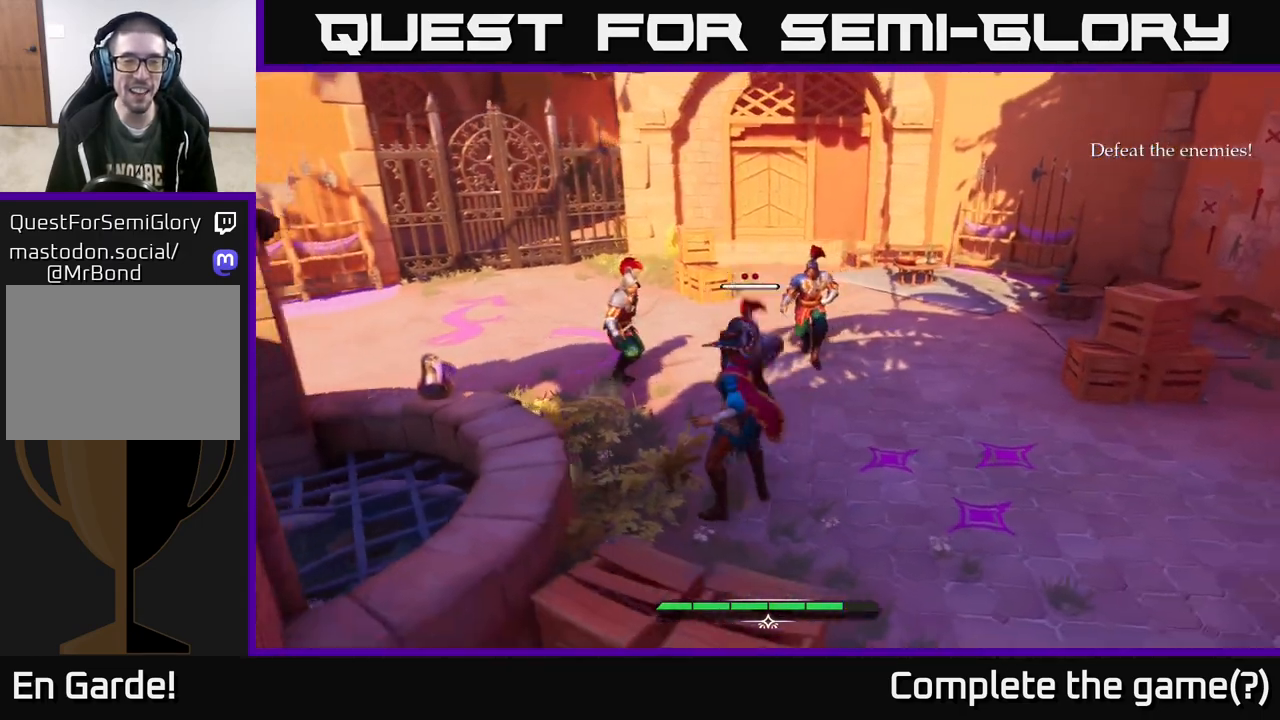
{"buttons": [], "left_stick": "down-right", "right_stick": "center", "events": [[50, "R1", "up"], [83, "left_stick", "down"], [467, "left_stick", "down-right"]]}
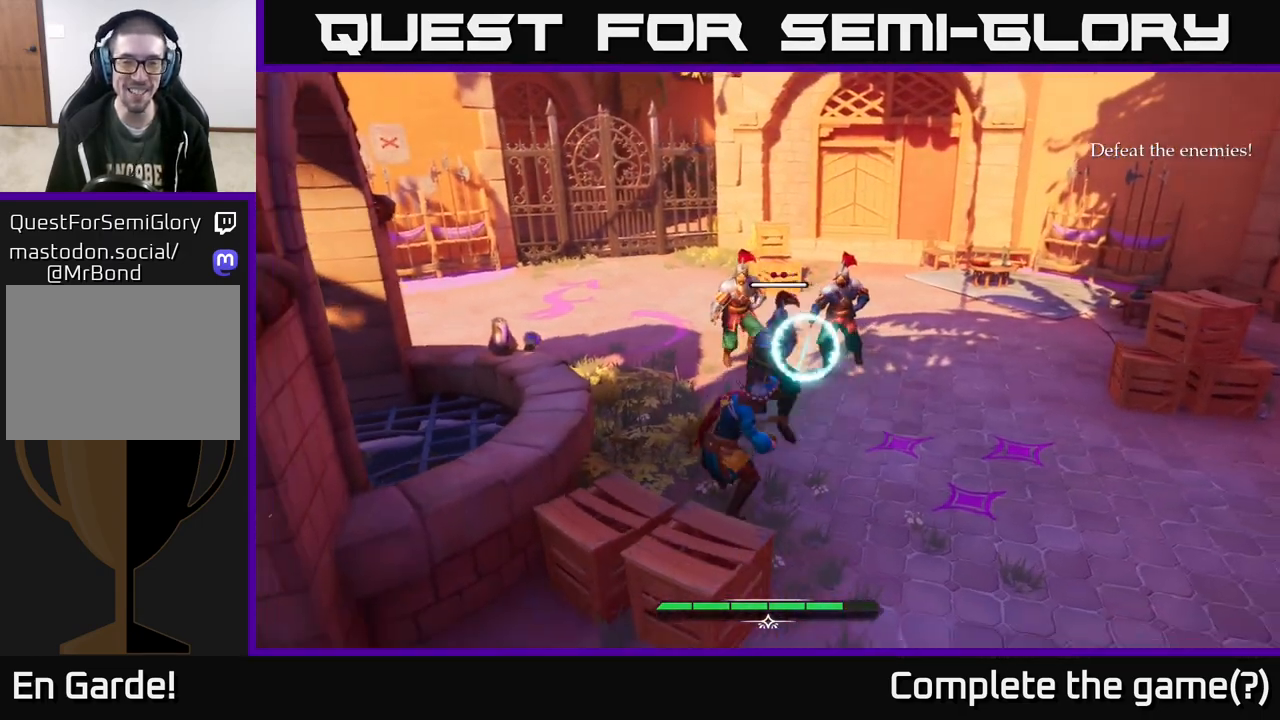
{"buttons": [], "left_stick": "down-right", "right_stick": "center", "events": []}
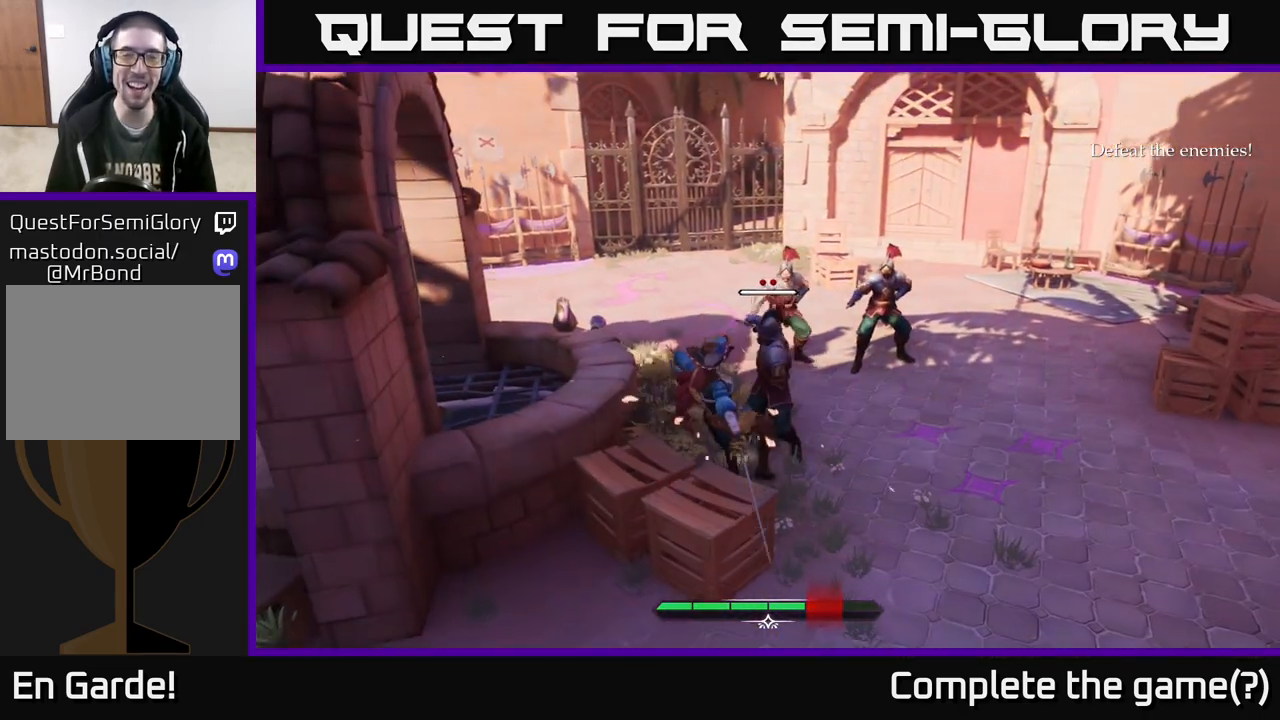
{"buttons": [], "left_stick": "down-right", "right_stick": "center", "events": []}
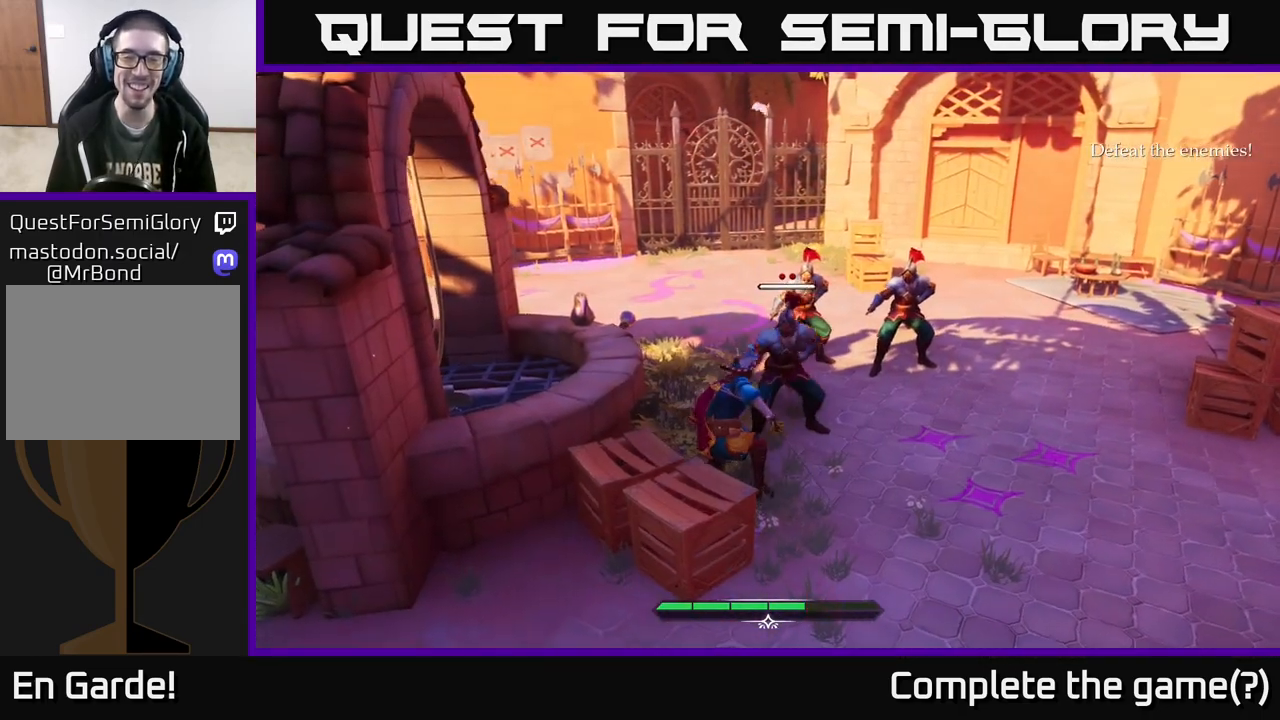
{"buttons": [], "left_stick": "down-right", "right_stick": "center", "events": []}
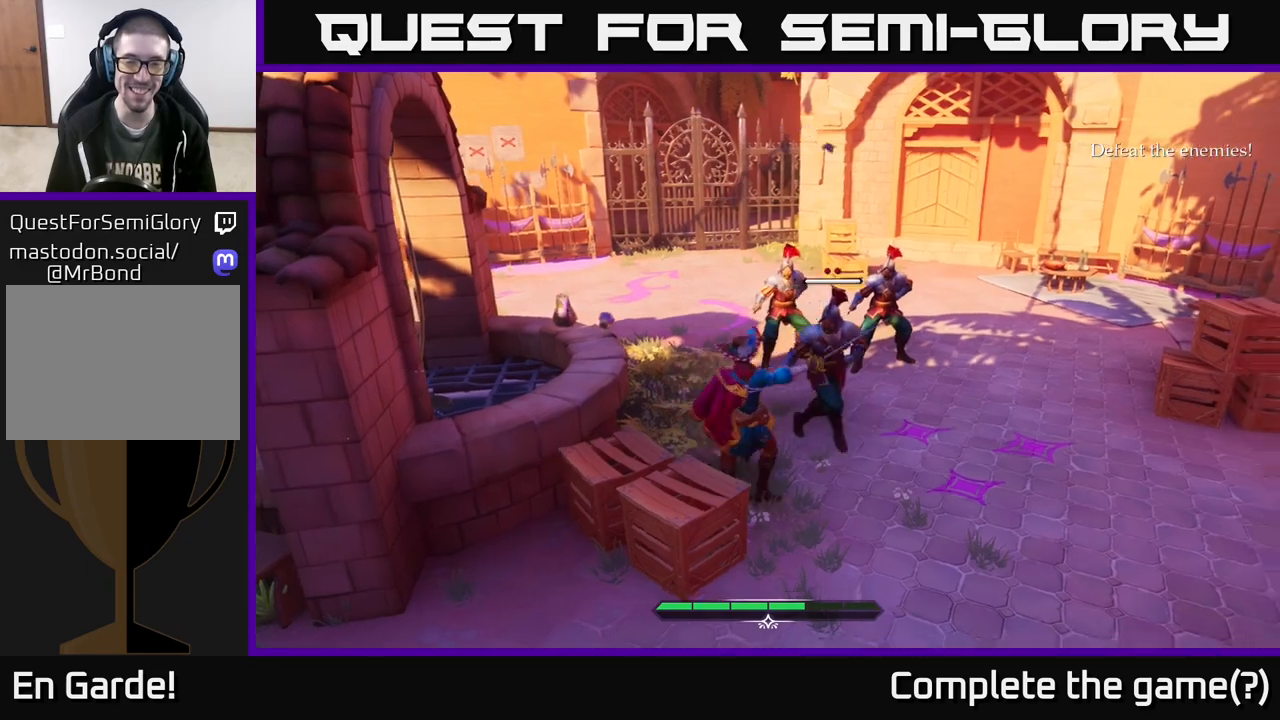
{"buttons": [], "left_stick": "down-left", "right_stick": "center", "events": [[67, "left_stick", "right"], [267, "left_stick", "down"], [367, "left_stick", "down-left"]]}
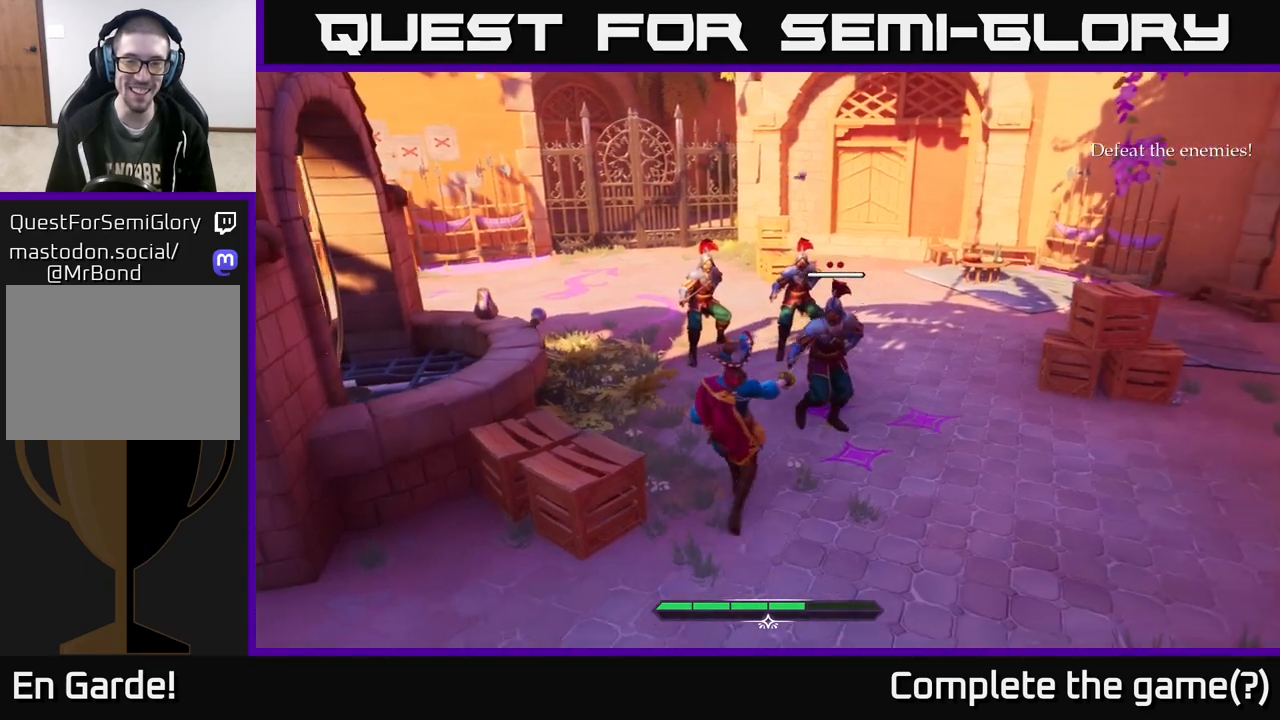
{"buttons": [], "left_stick": "left", "right_stick": "center", "events": [[400, "left_stick", "left"]]}
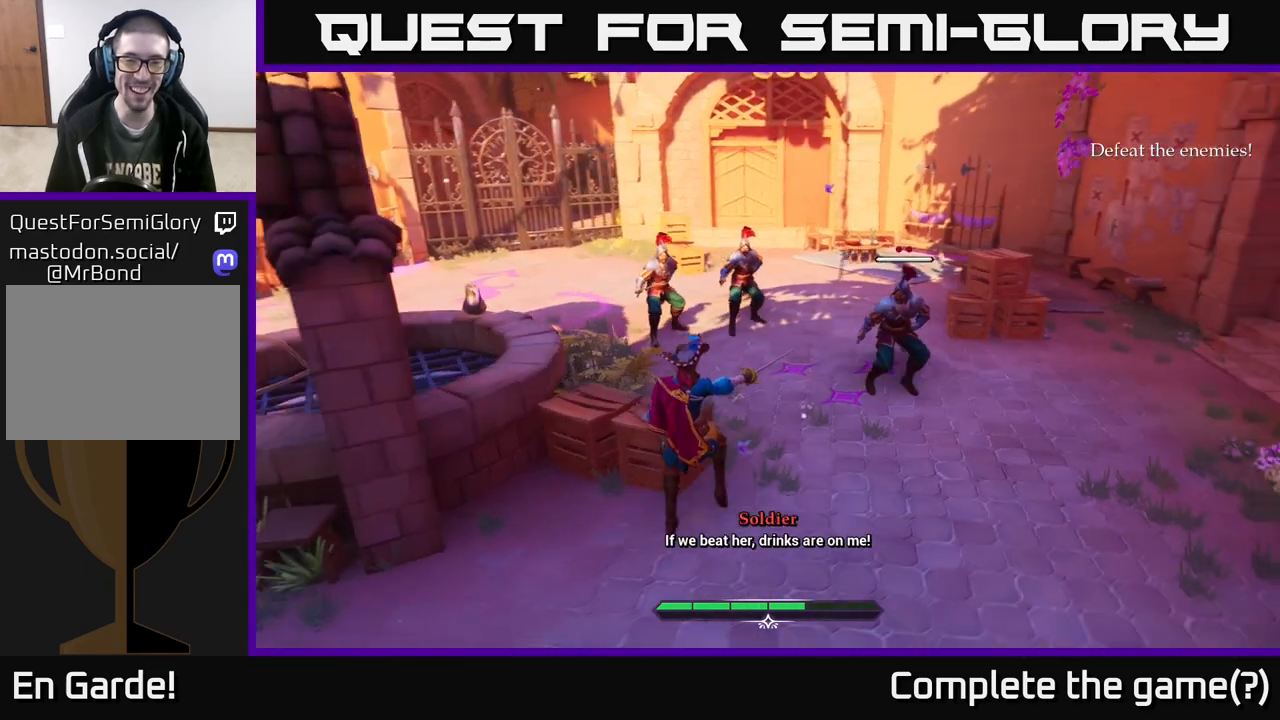
{"buttons": [], "left_stick": "center", "right_stick": "center", "events": [[167, "R2", "down"], [200, "R2", "up"], [350, "left_stick", "center"]]}
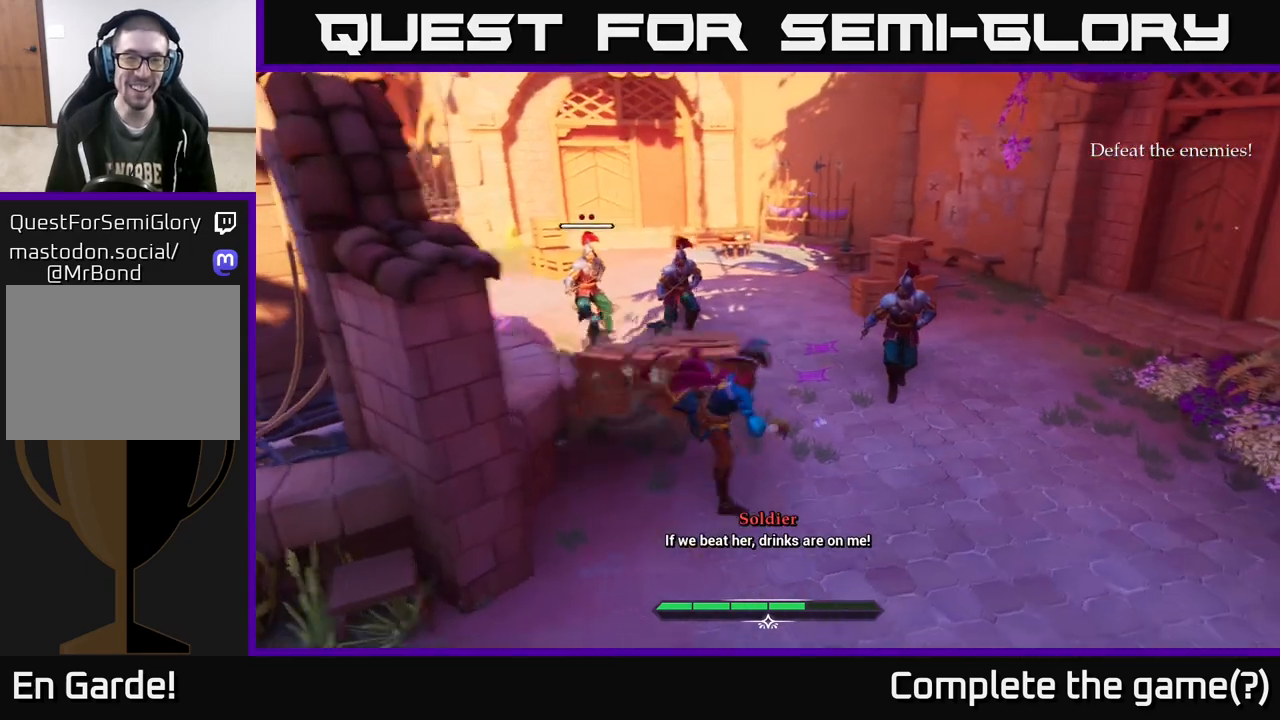
{"buttons": [], "left_stick": "up-right", "right_stick": "center", "events": [[200, "left_stick", "right"], [367, "left_stick", "down-right"], [500, "left_stick", "up-right"]]}
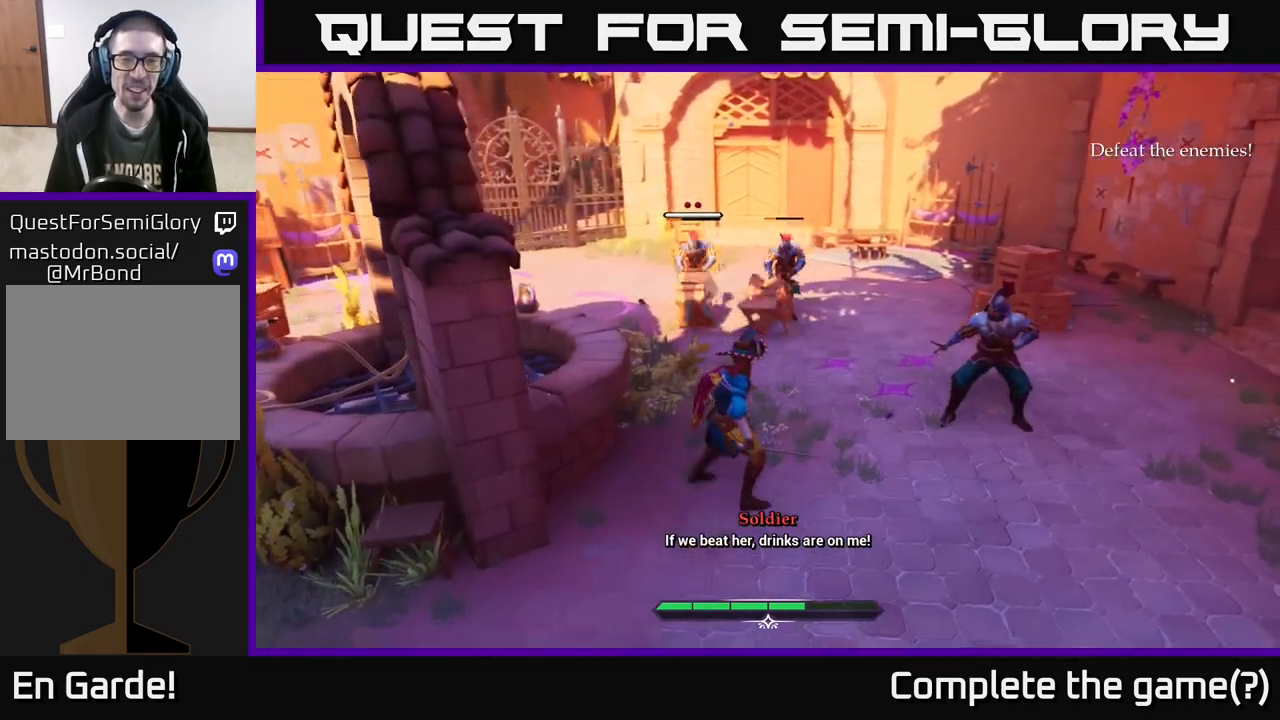
{"buttons": [], "left_stick": "up-right", "right_stick": "center", "events": [[50, "left_stick", "up"], [283, "left_stick", "right"], [350, "X", "down"], [417, "X", "up"], [467, "left_stick", "up-right"]]}
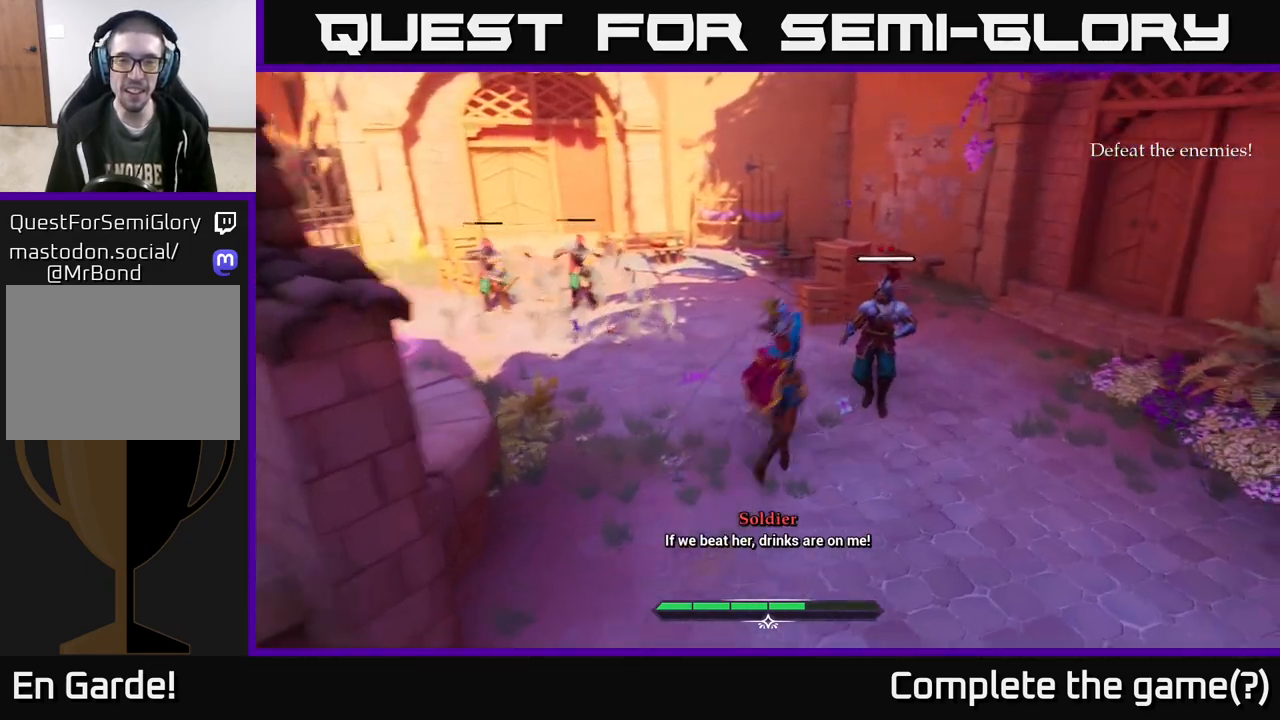
{"buttons": [], "left_stick": "center", "right_stick": "center", "events": [[133, "left_stick", "center"], [183, "X", "down"], [283, "X", "up"]]}
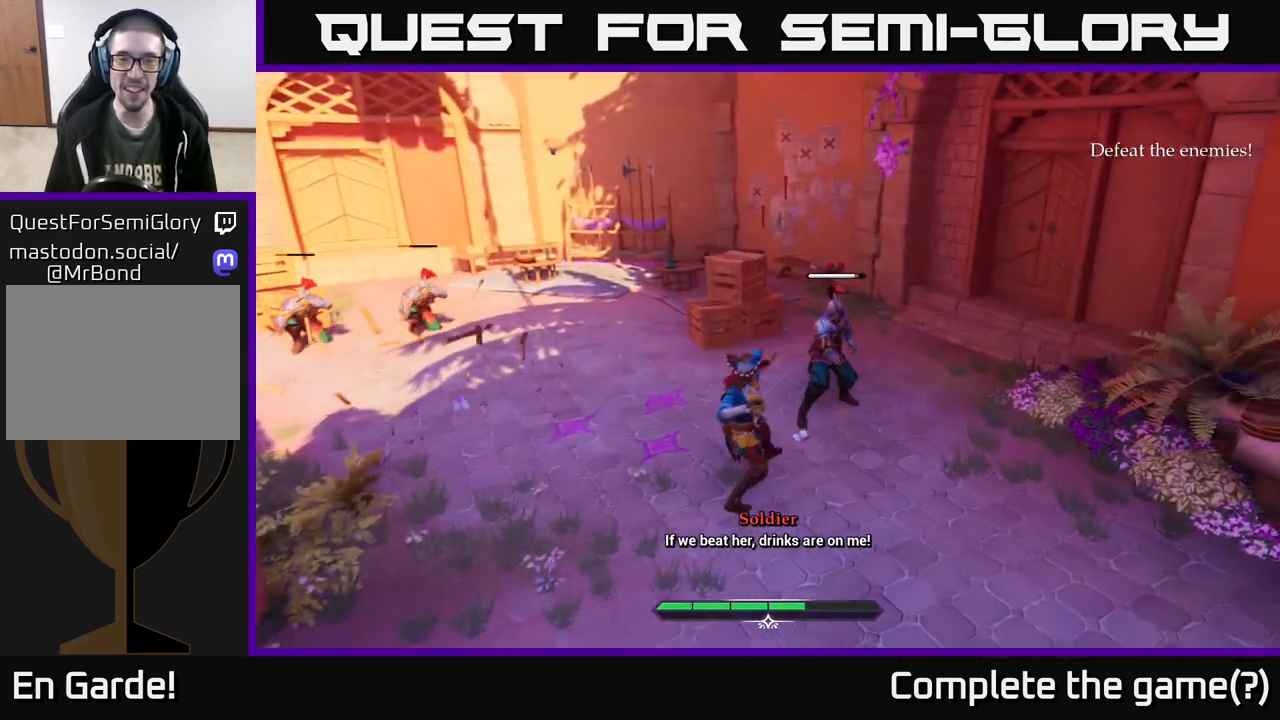
{"buttons": [], "left_stick": "center", "right_stick": "center", "events": [[67, "X", "down"], [183, "X", "up"], [250, "left_stick", "up"], [350, "left_stick", "center"]]}
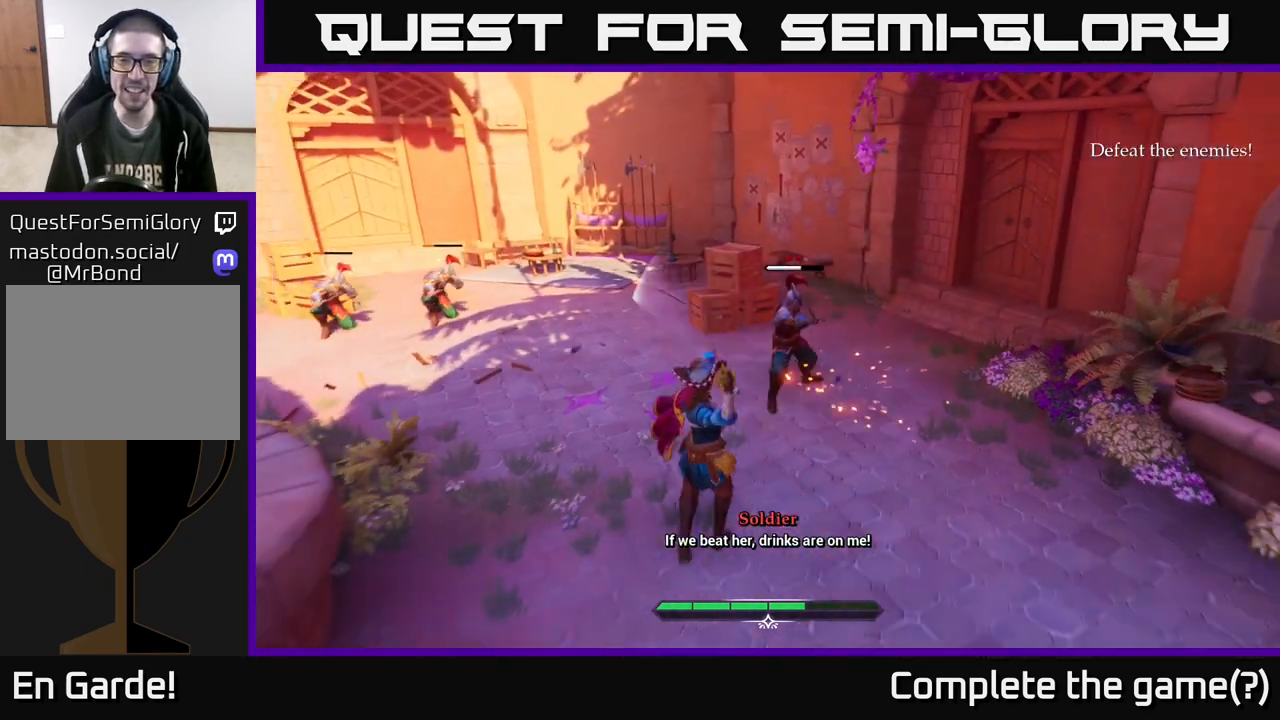
{"buttons": [], "left_stick": "up", "right_stick": "center", "events": [[367, "Y", "down"], [367, "left_stick", "up"], [433, "Y", "up"]]}
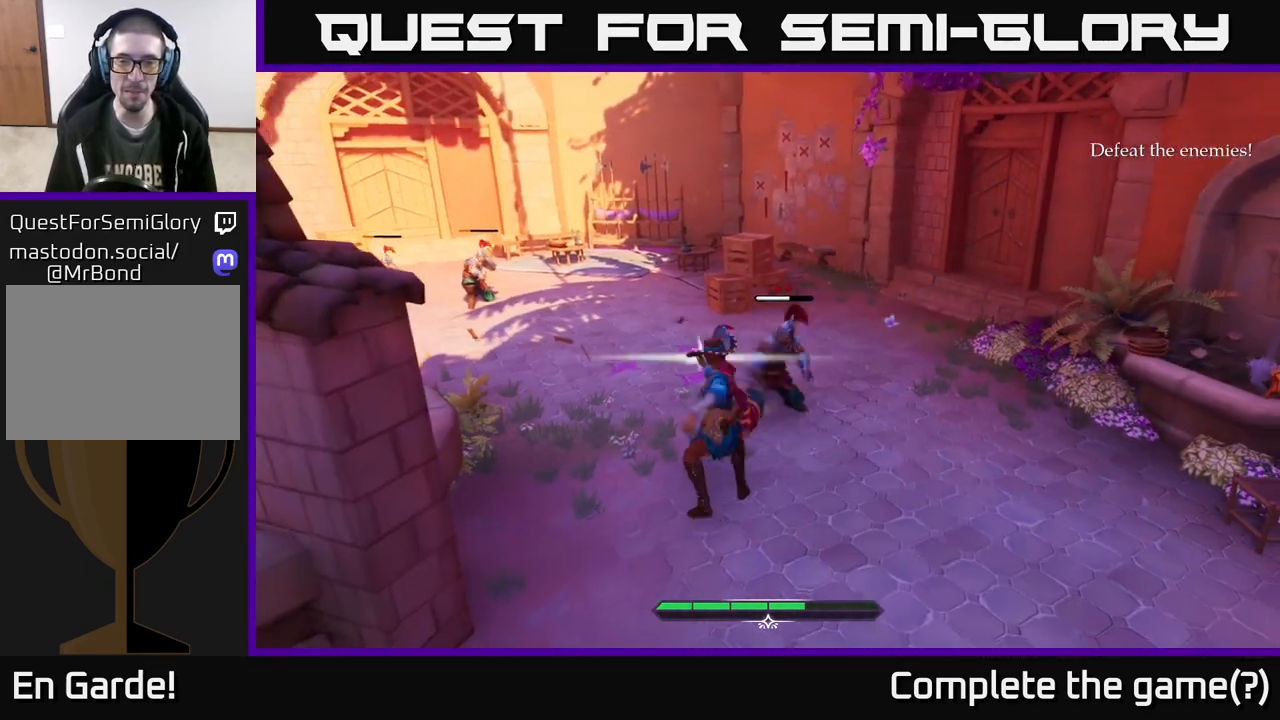
{"buttons": [], "left_stick": "up-right", "right_stick": "center", "events": [[283, "X", "down"], [283, "left_stick", "up-right"], [350, "X", "up"]]}
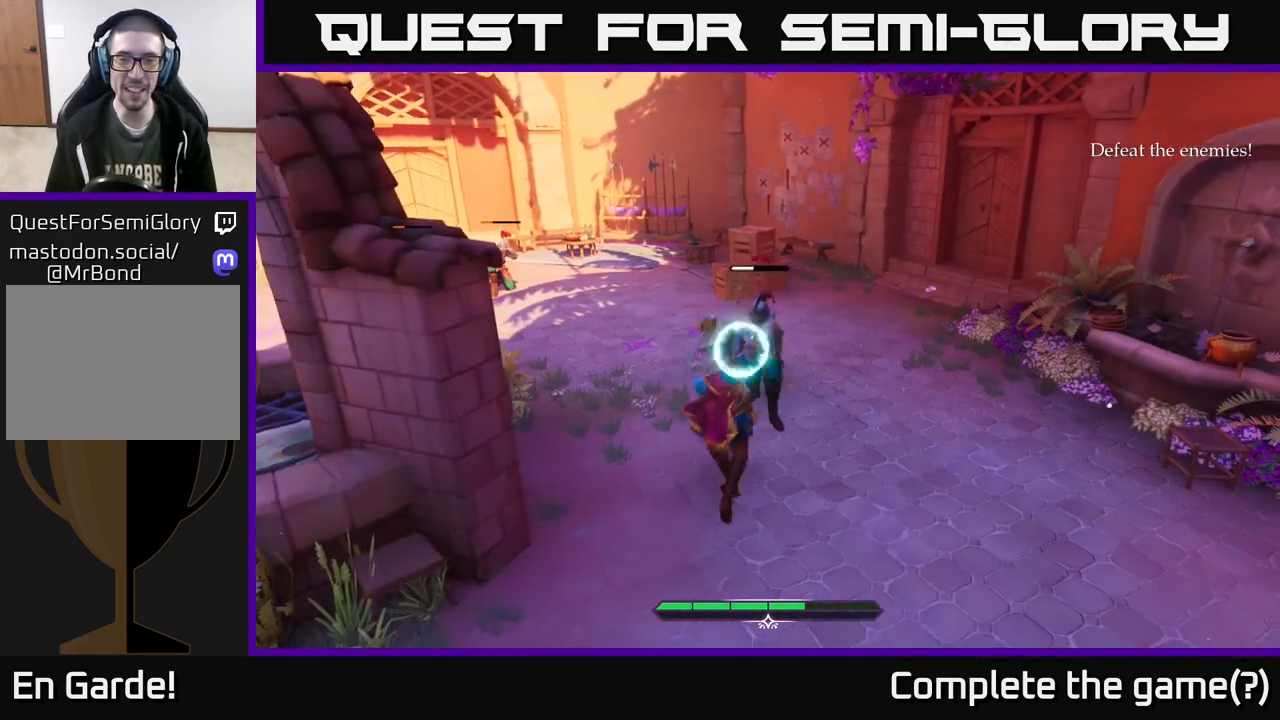
{"buttons": [], "left_stick": "up-right", "right_stick": "center", "events": [[33, "left_stick", "center"], [167, "Y", "down"], [200, "left_stick", "up"], [217, "Y", "up"], [267, "left_stick", "up-right"]]}
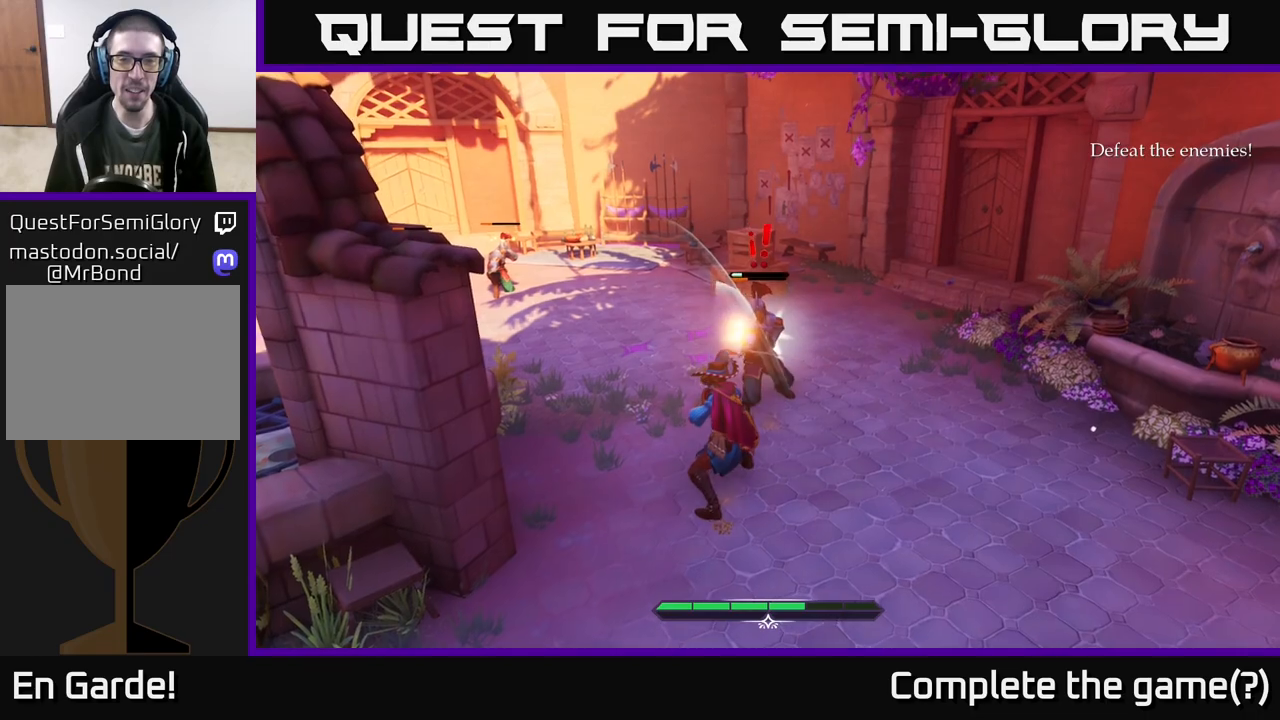
{"buttons": ["X"], "left_stick": "up-right", "right_stick": "center", "events": [[133, "X", "down"], [217, "X", "up"], [300, "X", "down"], [400, "X", "up"], [500, "X", "down"]]}
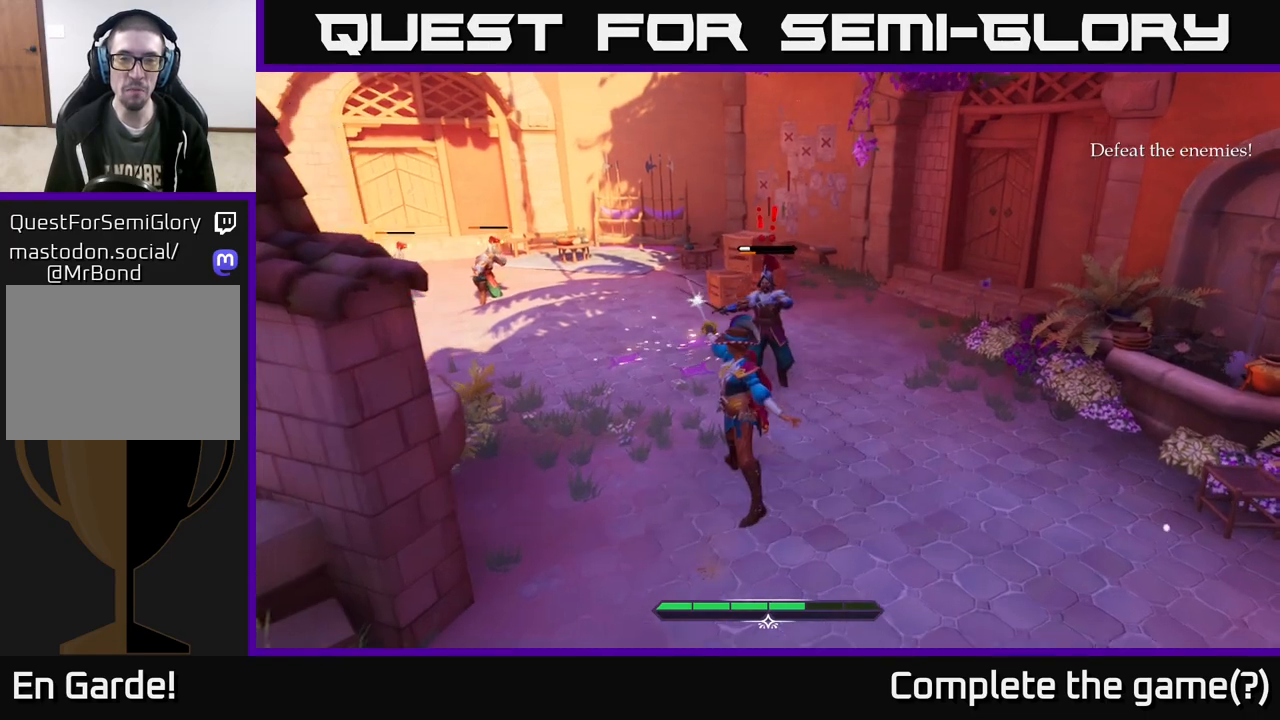
{"buttons": ["X"], "left_stick": "center", "right_stick": "center", "events": [[100, "X", "up"], [417, "X", "down"], [433, "left_stick", "center"]]}
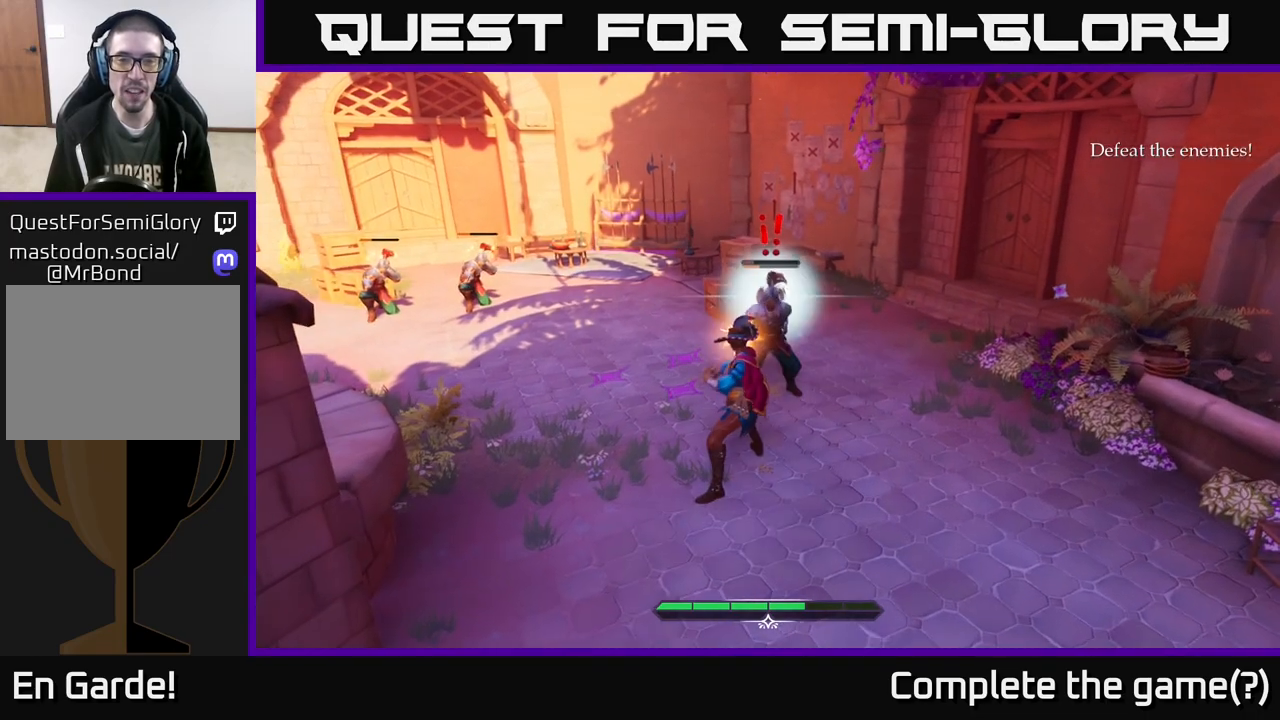
{"buttons": [], "left_stick": "center", "right_stick": "center", "events": [[17, "X", "up"]]}
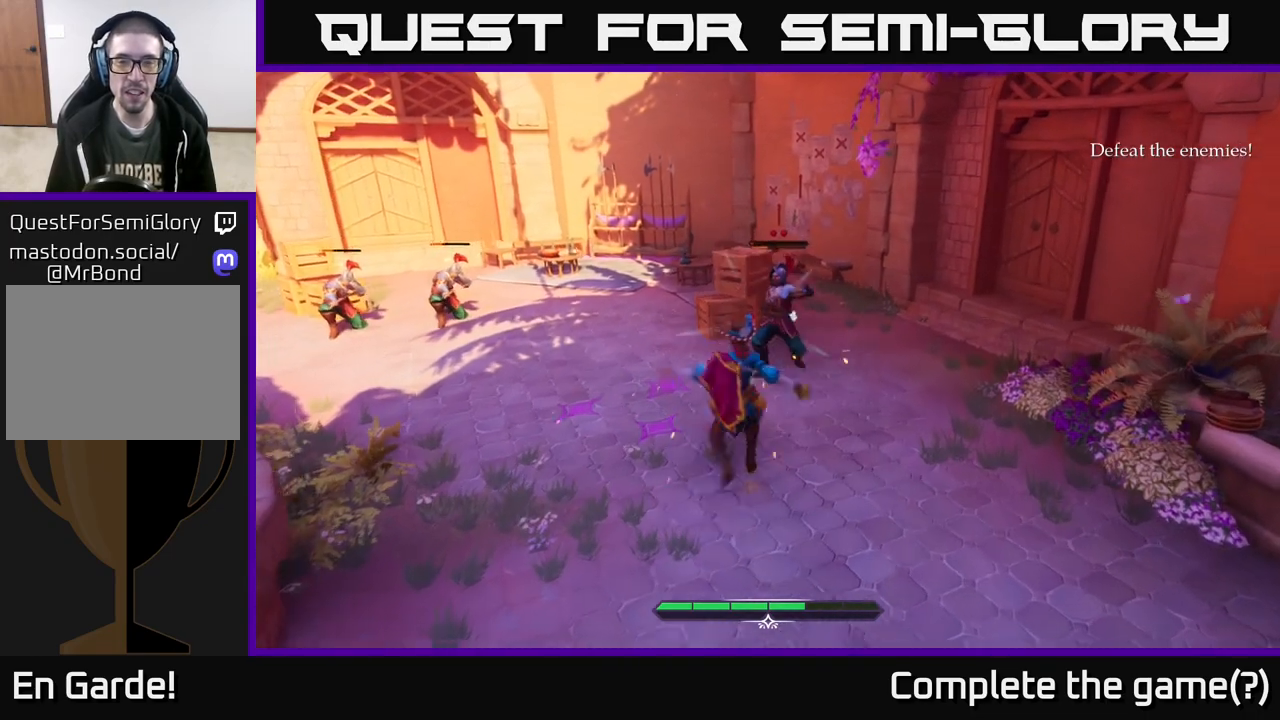
{"buttons": [], "left_stick": "up-right", "right_stick": "center", "events": [[83, "X", "down"], [117, "left_stick", "up"], [183, "X", "up"], [350, "X", "down"], [350, "left_stick", "up-right"], [433, "X", "up"]]}
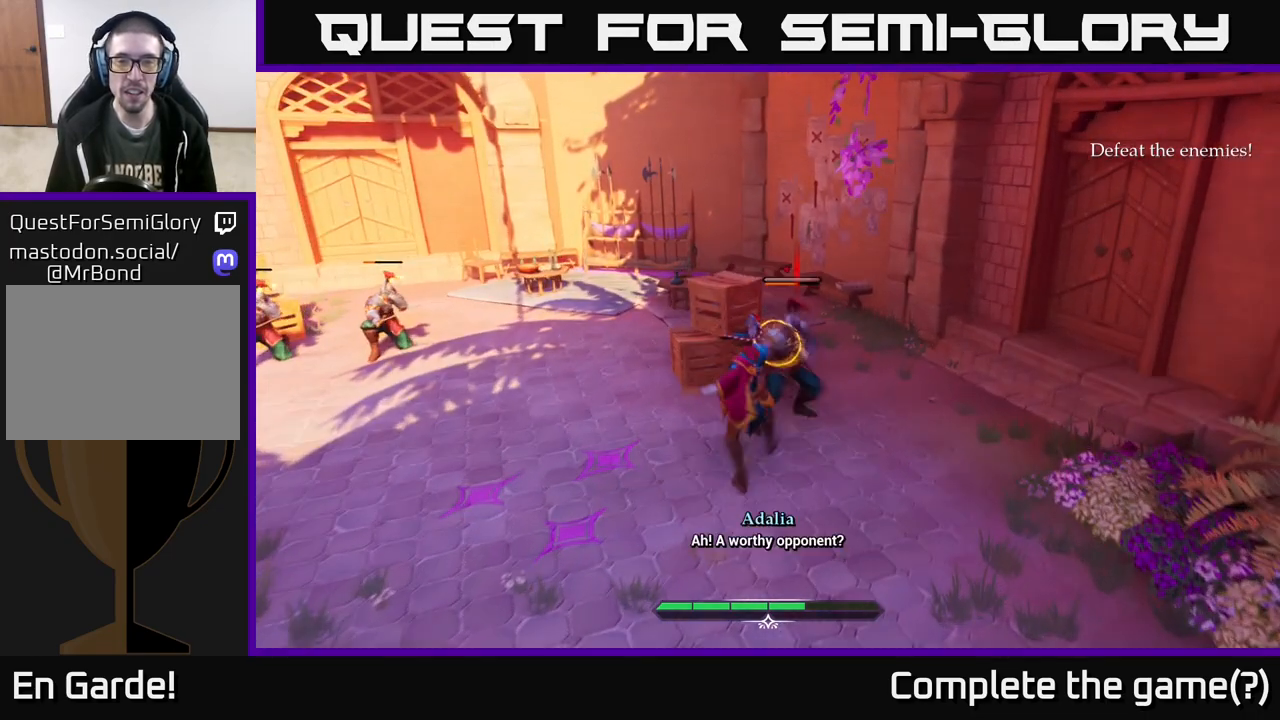
{"buttons": ["Y"], "left_stick": "center", "right_stick": "center", "events": [[17, "left_stick", "center"], [467, "Y", "down"]]}
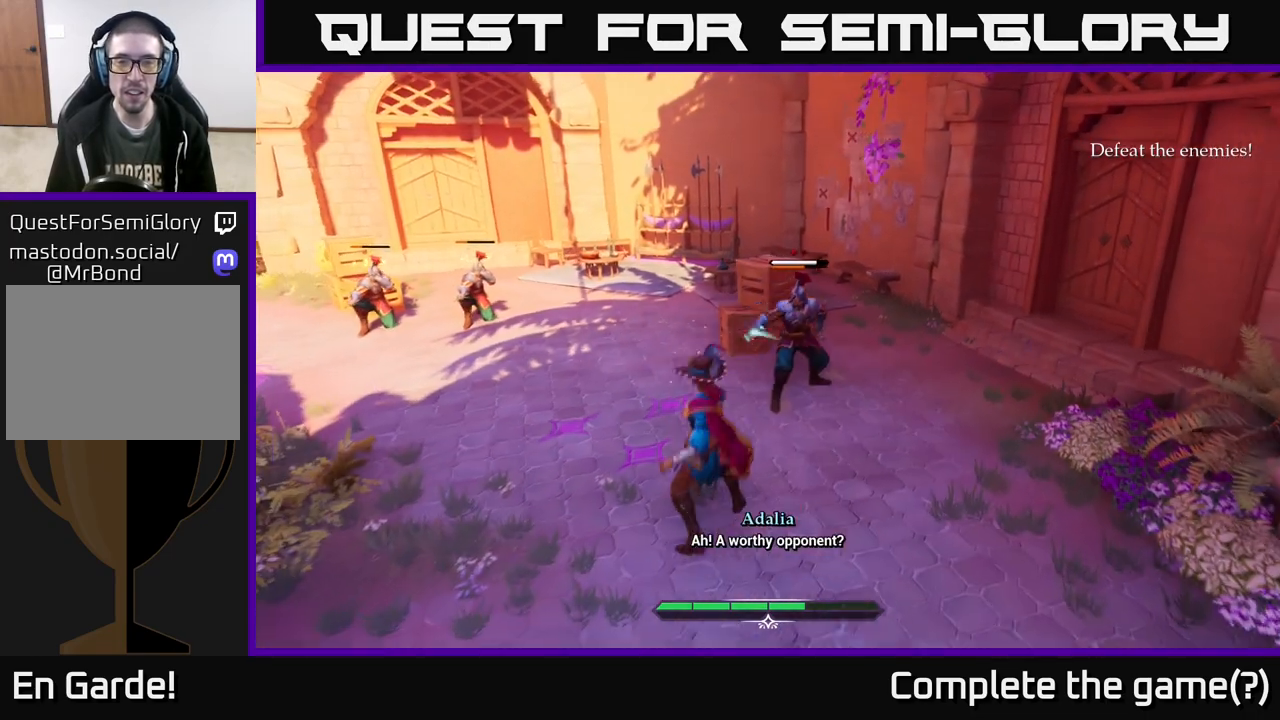
{"buttons": [], "left_stick": "up-right", "right_stick": "center", "events": [[33, "Y", "up"], [317, "left_stick", "up-right"]]}
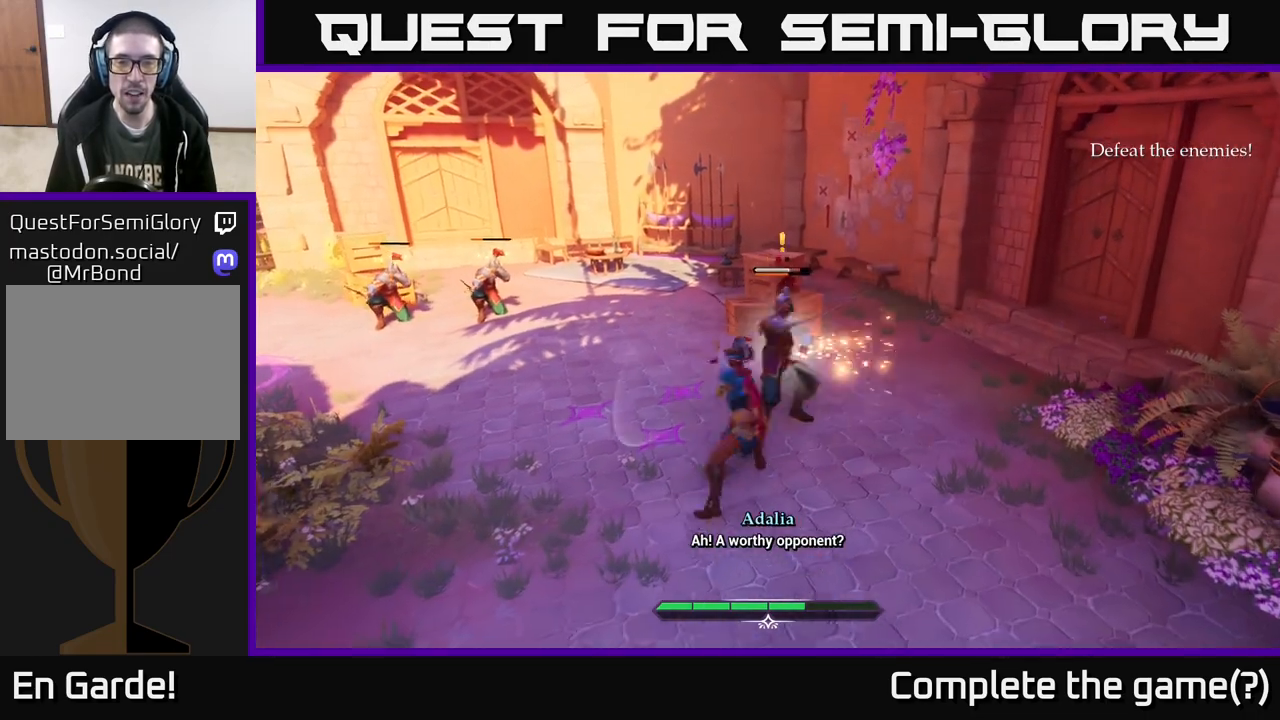
{"buttons": [], "left_stick": "center", "right_stick": "center", "events": [[233, "Y", "down"], [317, "Y", "up"], [417, "left_stick", "center"]]}
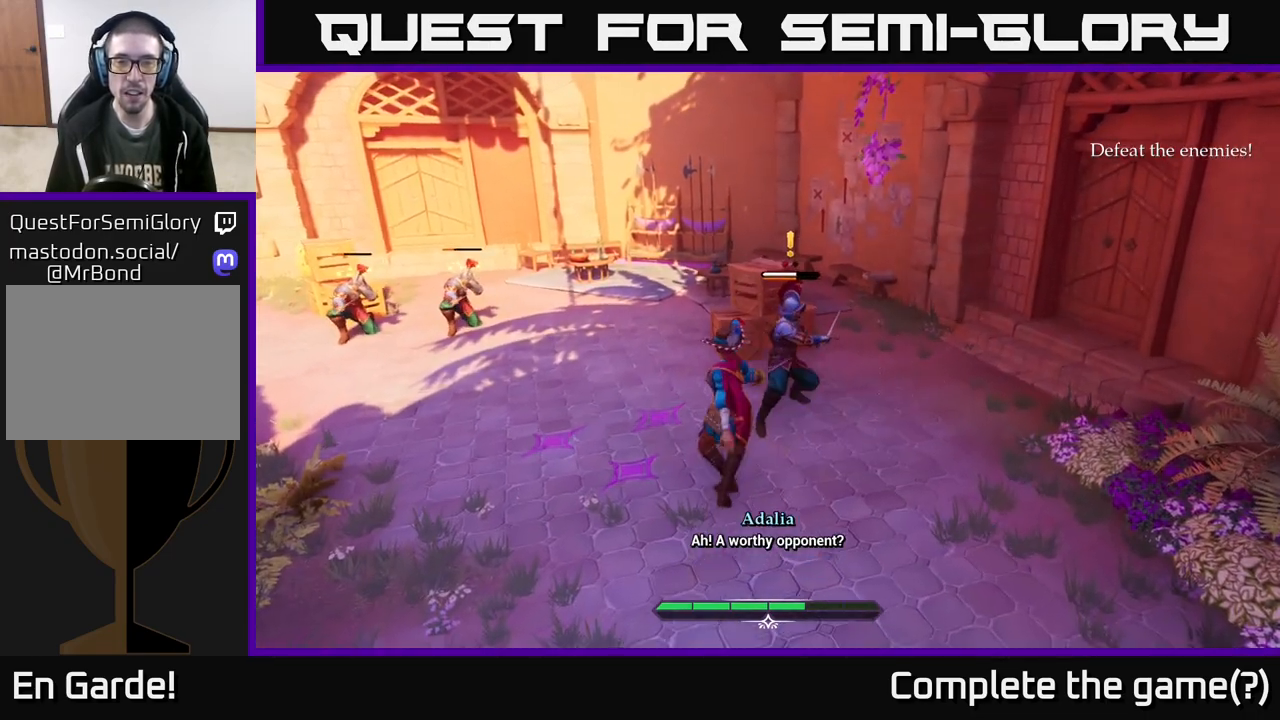
{"buttons": ["X"], "left_stick": "center", "right_stick": "center", "events": [[133, "X", "down"], [183, "X", "up"], [250, "left_stick", "up-right"], [450, "X", "down"], [467, "left_stick", "center"]]}
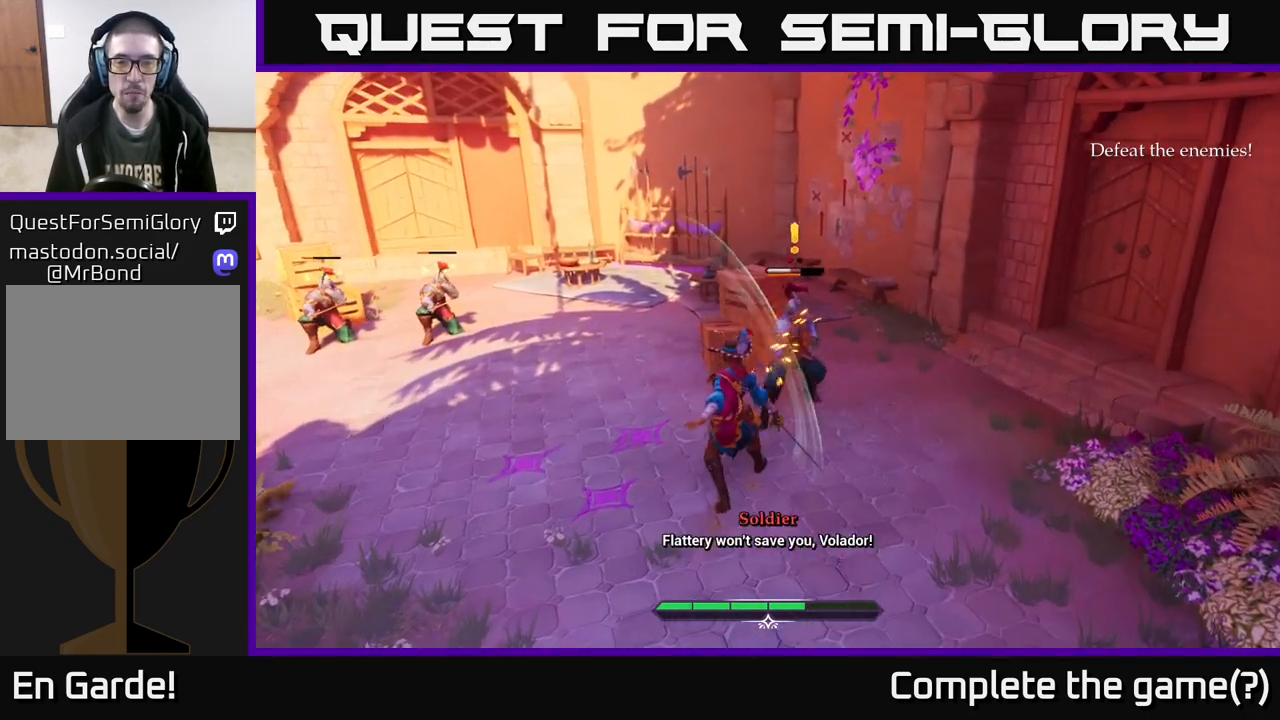
{"buttons": [], "left_stick": "center", "right_stick": "center", "events": [[33, "X", "up"], [317, "X", "down"], [417, "X", "up"]]}
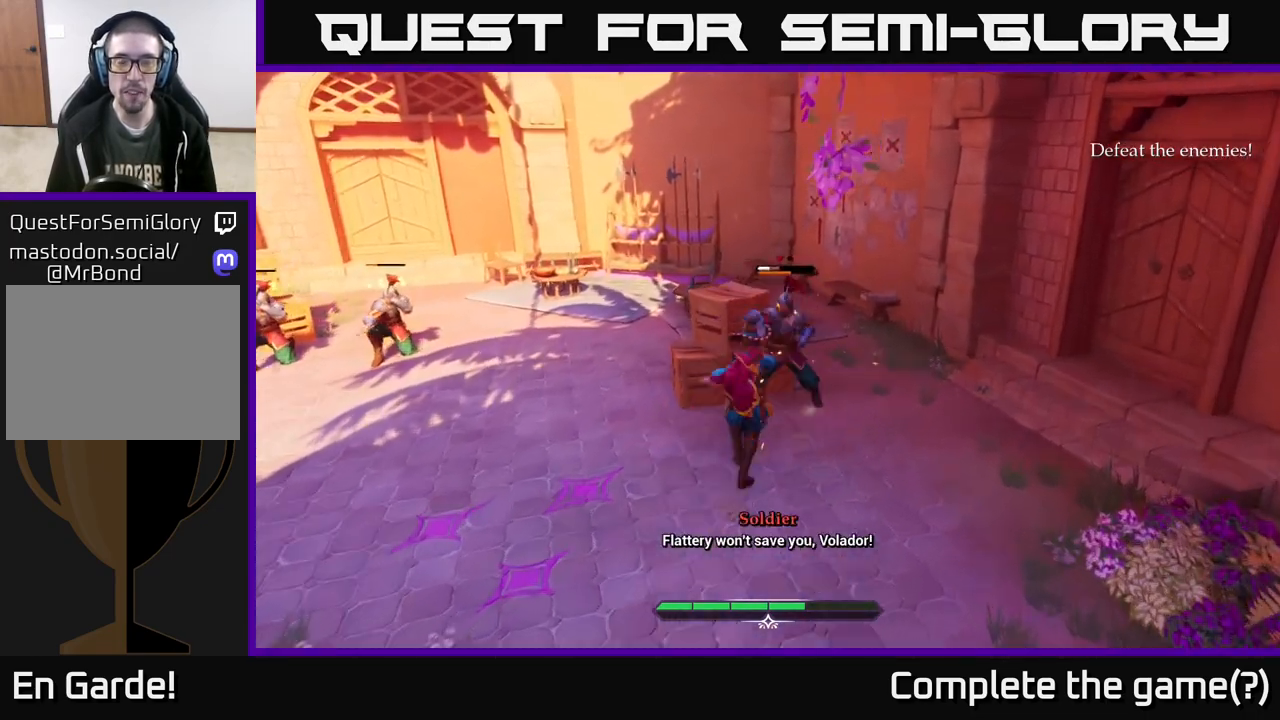
{"buttons": [], "left_stick": "center", "right_stick": "center", "events": []}
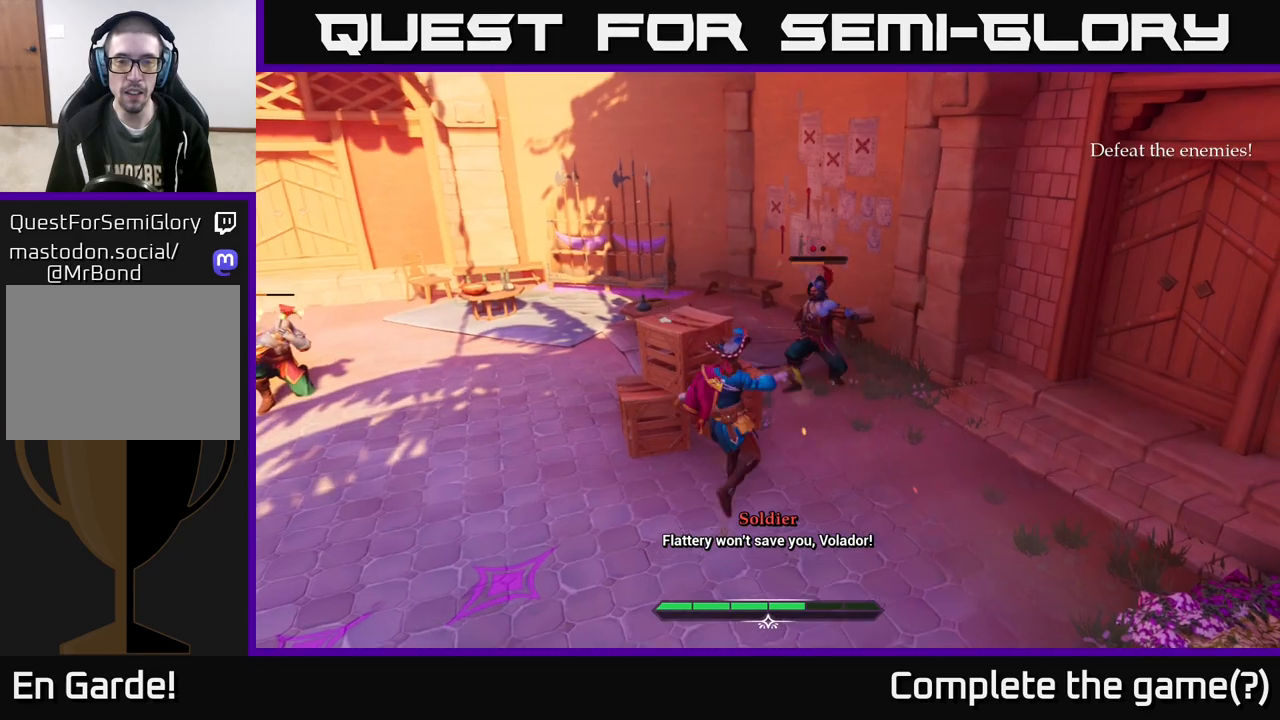
{"buttons": [], "left_stick": "center", "right_stick": "center", "events": [[400, "R2", "down"], [450, "R2", "up"]]}
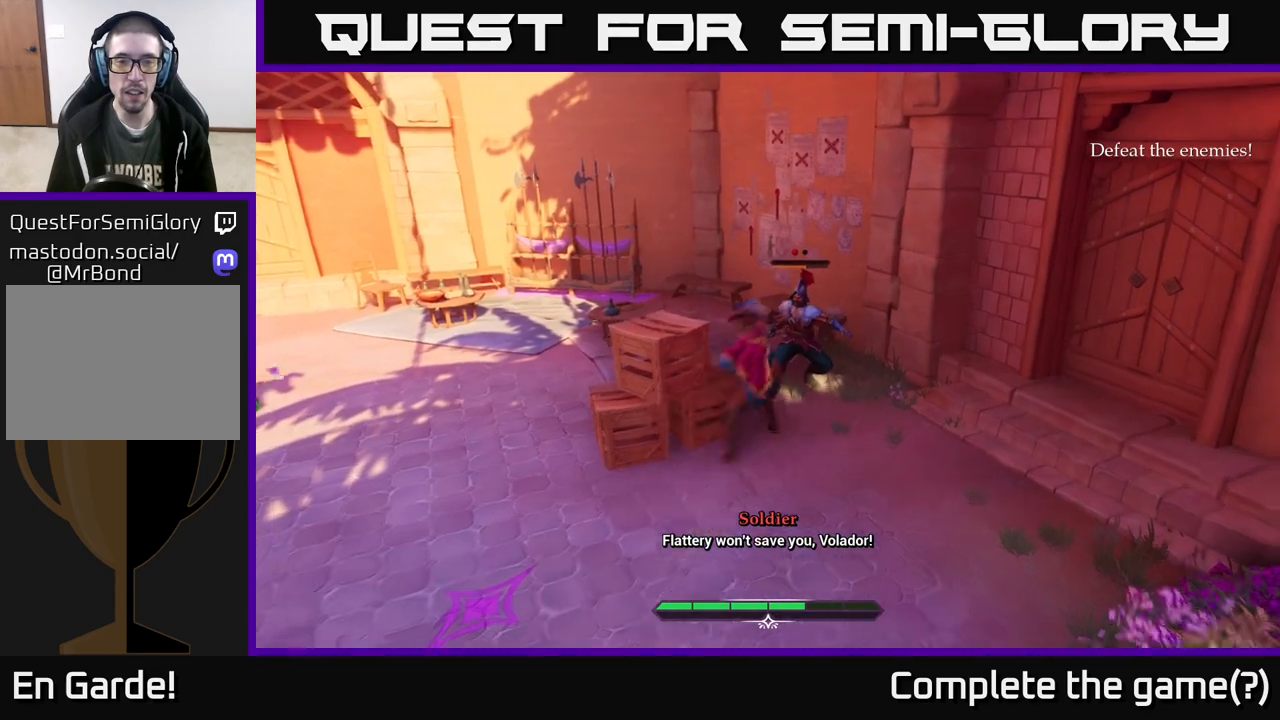
{"buttons": [], "left_stick": "left", "right_stick": "center", "events": [[150, "left_stick", "right"], [350, "left_stick", "center"], [400, "left_stick", "left"]]}
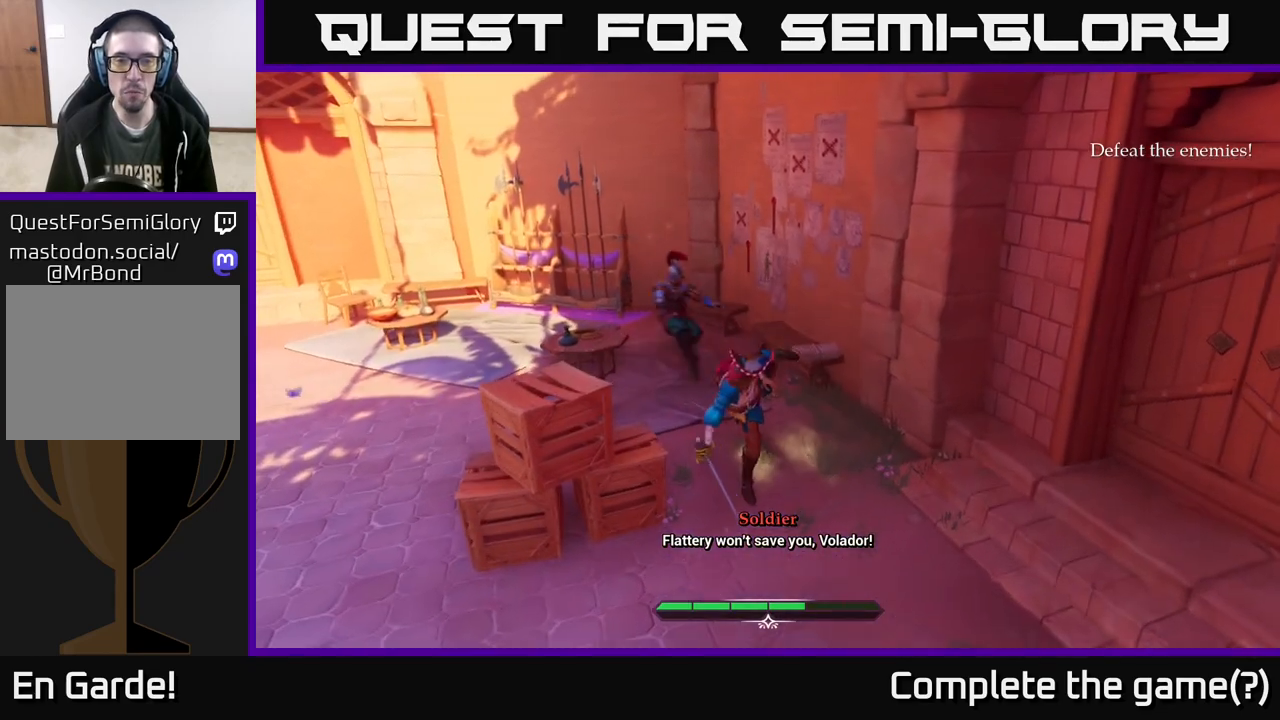
{"buttons": ["R2"], "left_stick": "down-left", "right_stick": "center", "events": [[100, "left_stick", "center"], [183, "left_stick", "left"], [400, "left_stick", "down-left"], [450, "R2", "down"]]}
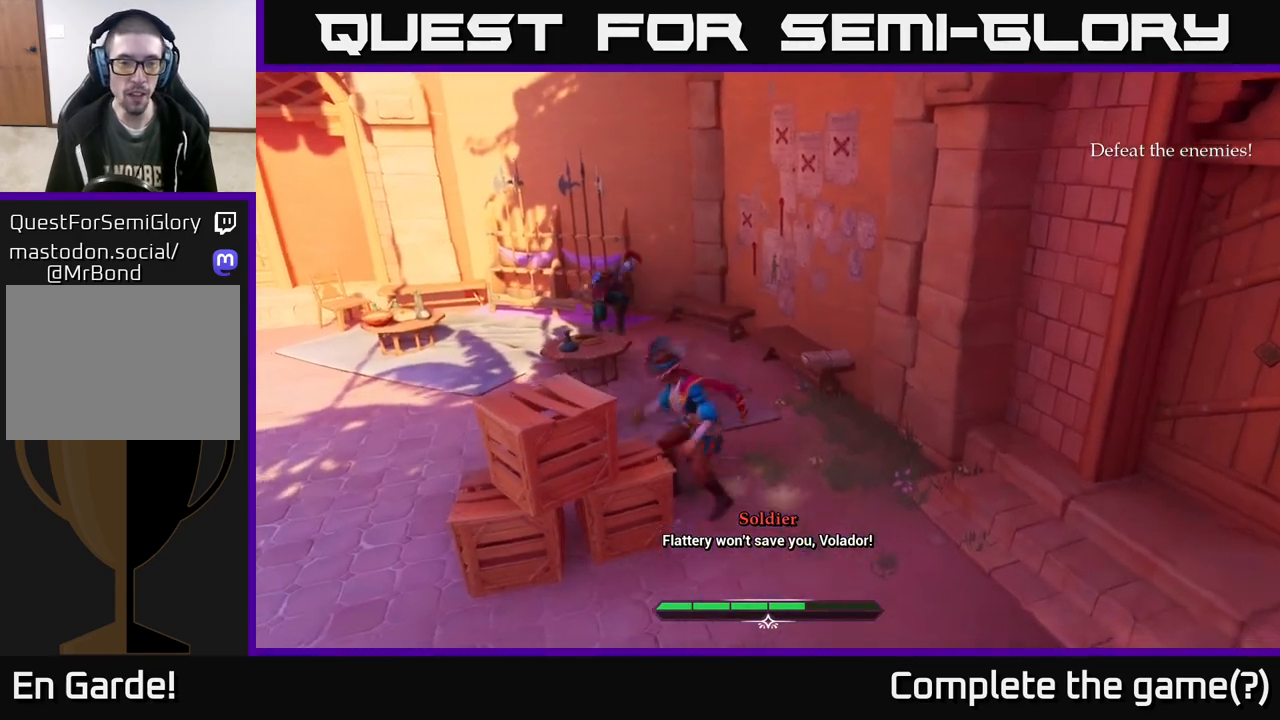
{"buttons": [], "left_stick": "left", "right_stick": "center", "events": [[17, "R2", "up"], [100, "left_stick", "left"], [267, "left_stick", "center"], [450, "left_stick", "left"]]}